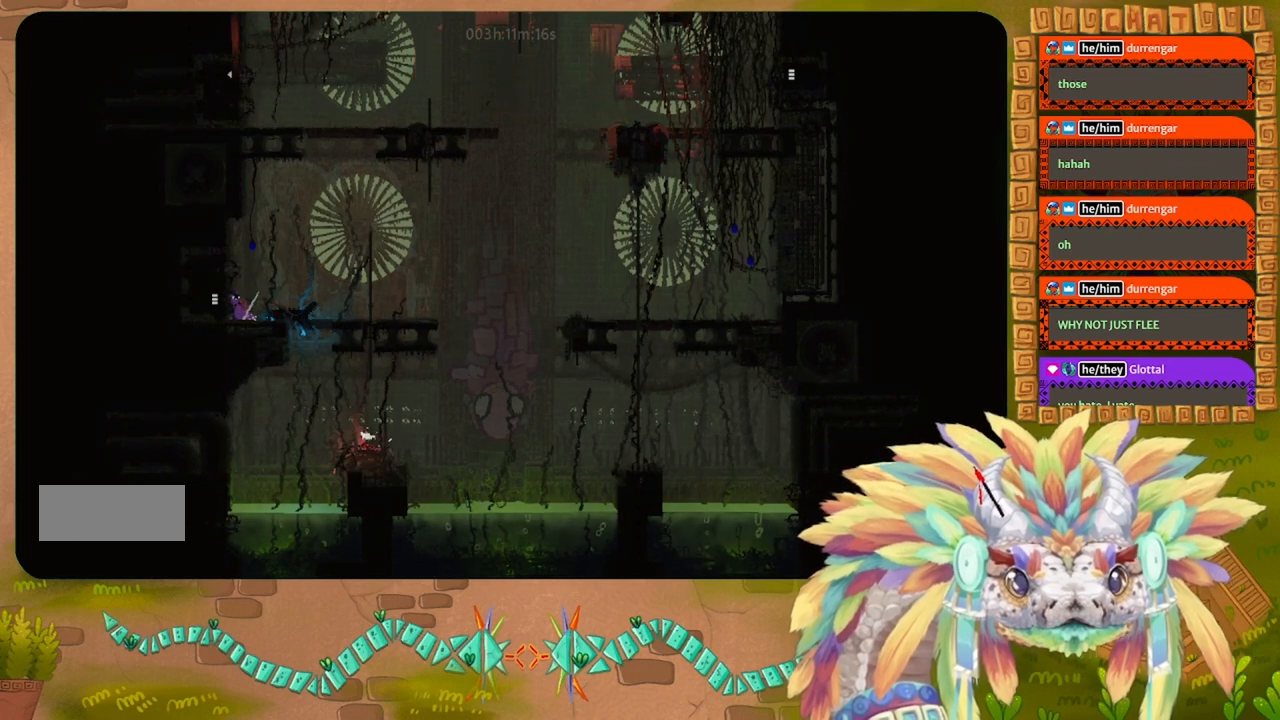
Gameplay with keyboard and mouse; each line is a JSON object with the keys held at the frame after it. "events" lists presses ("down") and releases ("up") of "down", "g", "j", "left", "r", "right", "t" and "up" between this image and that frame as [ms after this image, input, new state], when the widget could be followed in between. No other keys are recorded. Mouse buttons are not recorded. Not read: mouse_move.
{"keys": [], "events": []}
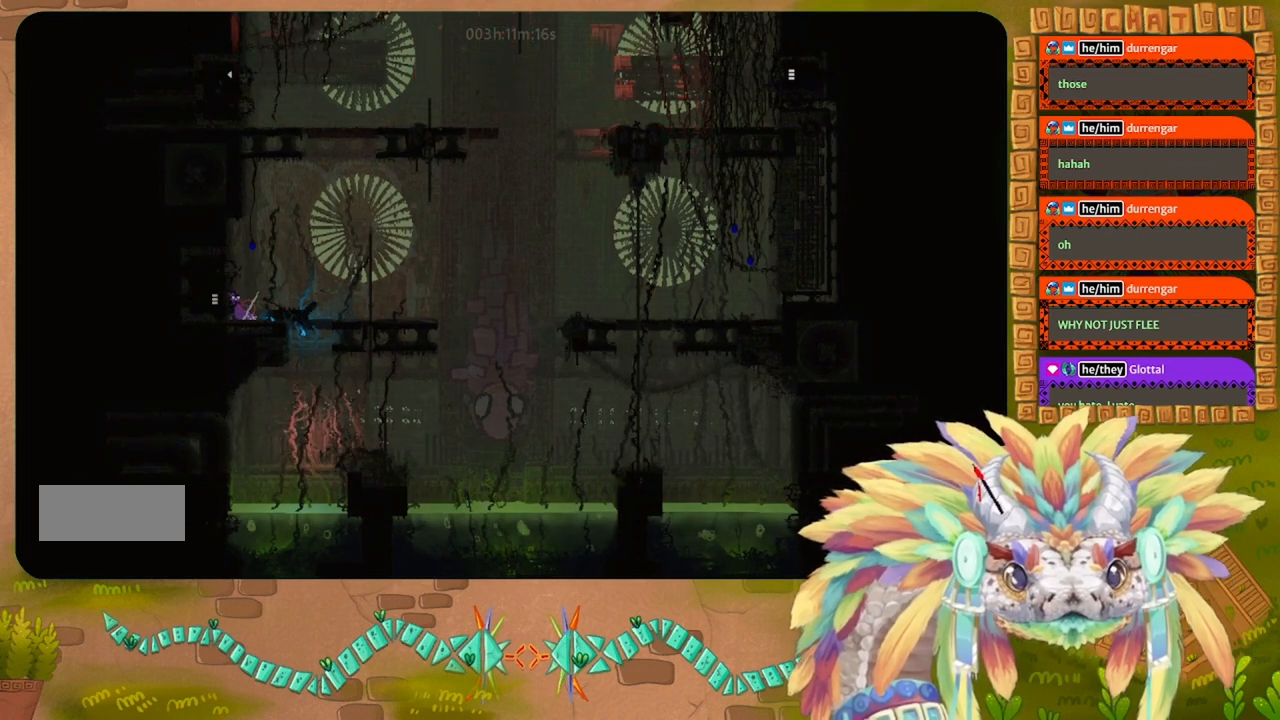
{"keys": ["t"], "events": [[267, "j", "down"], [267, "right", "down"], [400, "j", "up"], [433, "right", "up"], [467, "t", "down"]]}
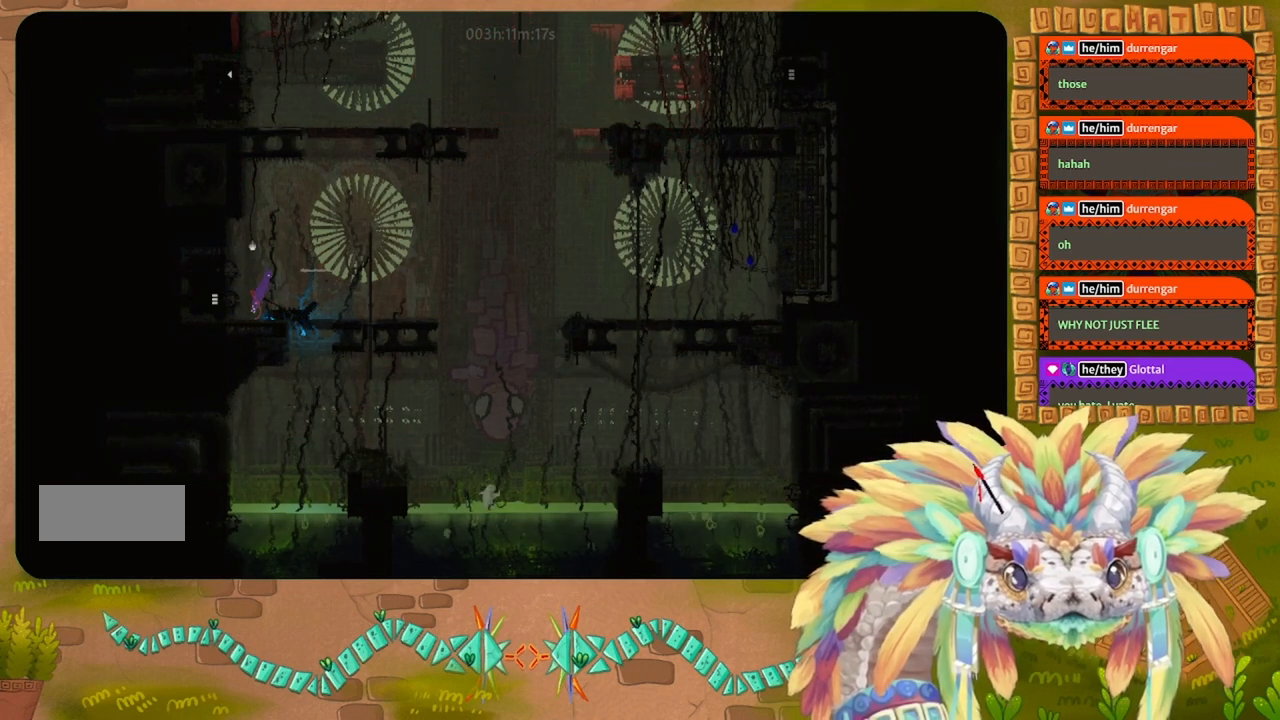
{"keys": [], "events": [[100, "left", "down"], [100, "t", "up"], [333, "left", "up"]]}
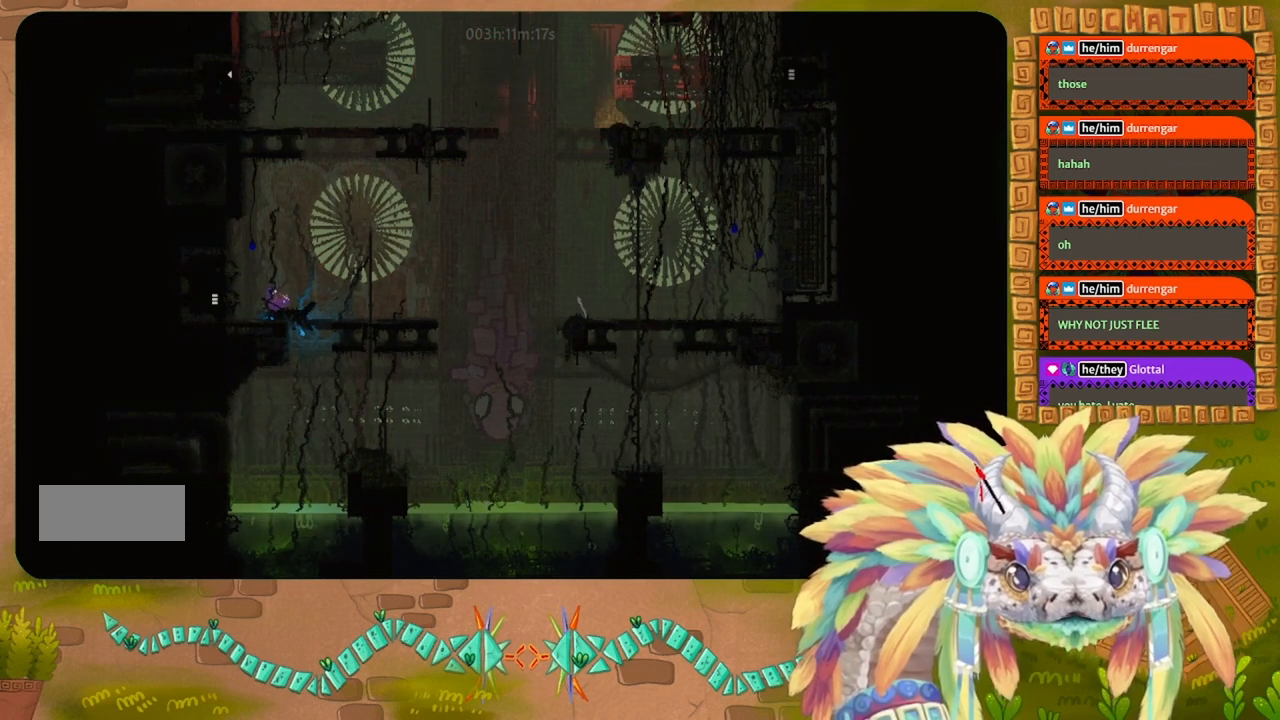
{"keys": [], "events": [[33, "g", "down"], [167, "g", "up"]]}
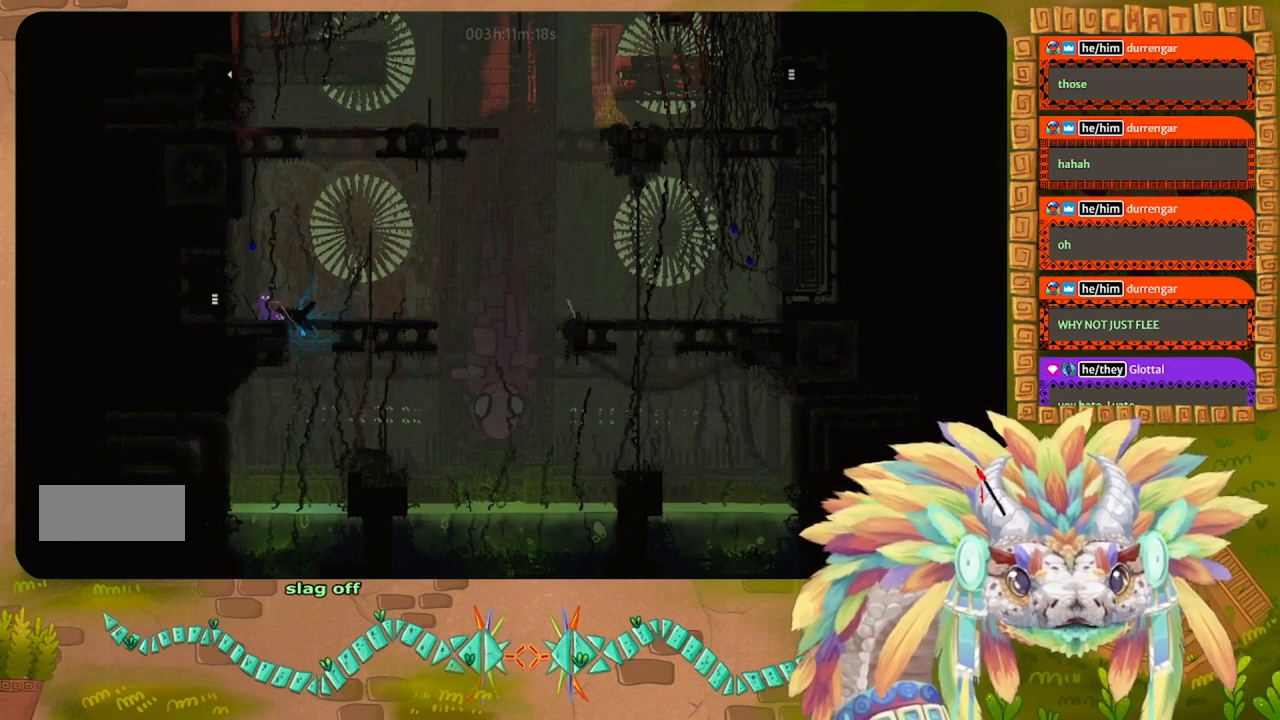
{"keys": ["j", "right"], "events": [[33, "g", "down"], [133, "g", "up"], [433, "j", "down"], [433, "right", "down"]]}
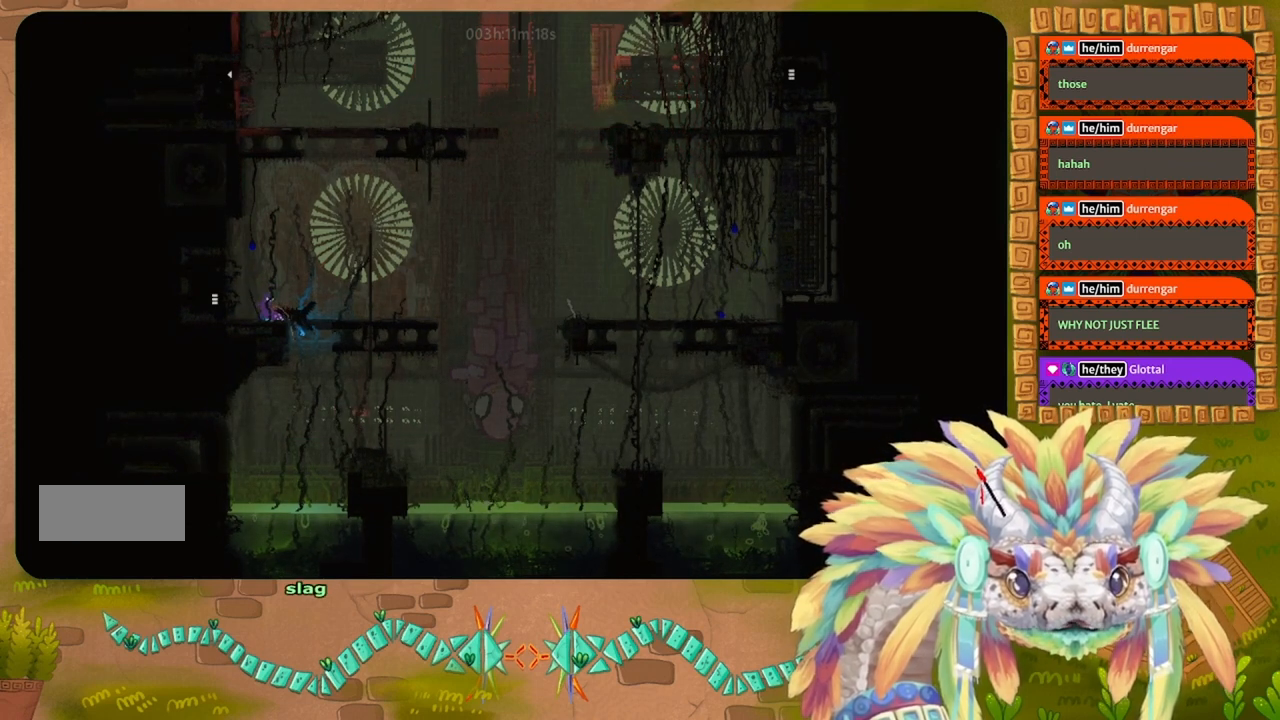
{"keys": ["left"], "events": [[100, "j", "up"], [167, "t", "down"], [200, "left", "down"], [200, "right", "up"], [300, "t", "up"]]}
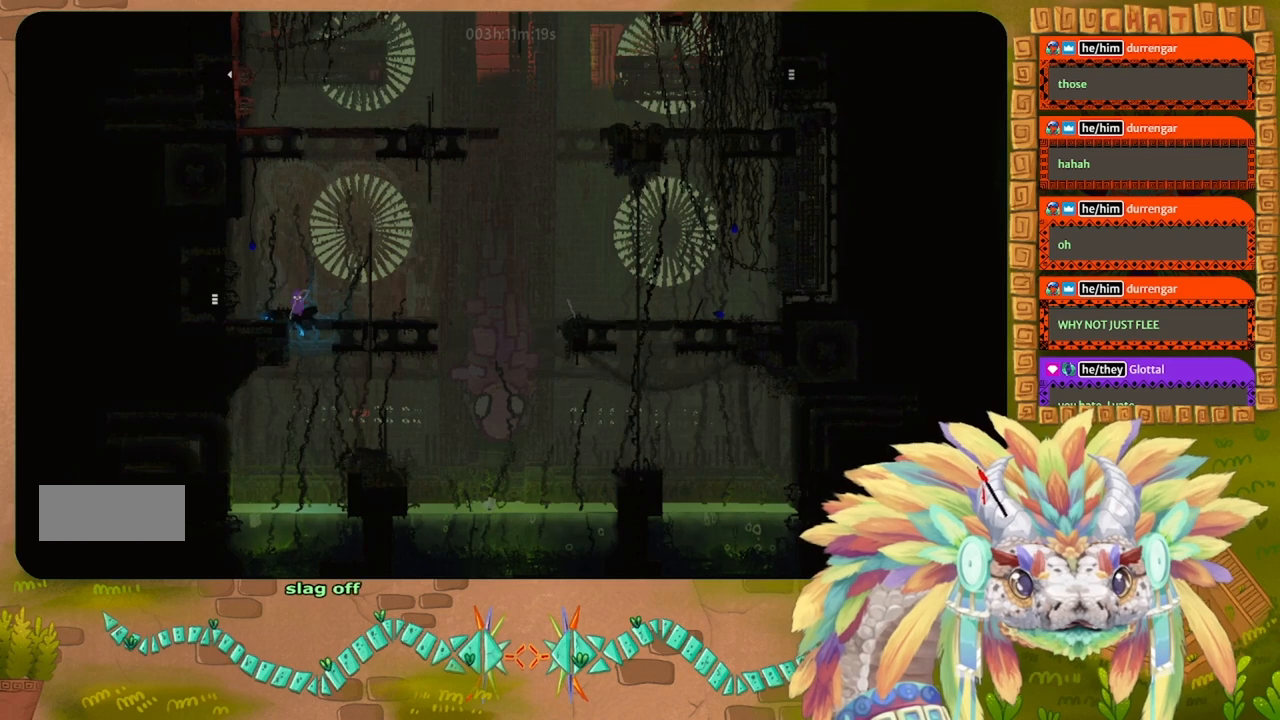
{"keys": [], "events": [[267, "g", "down"], [267, "left", "up"], [367, "g", "up"]]}
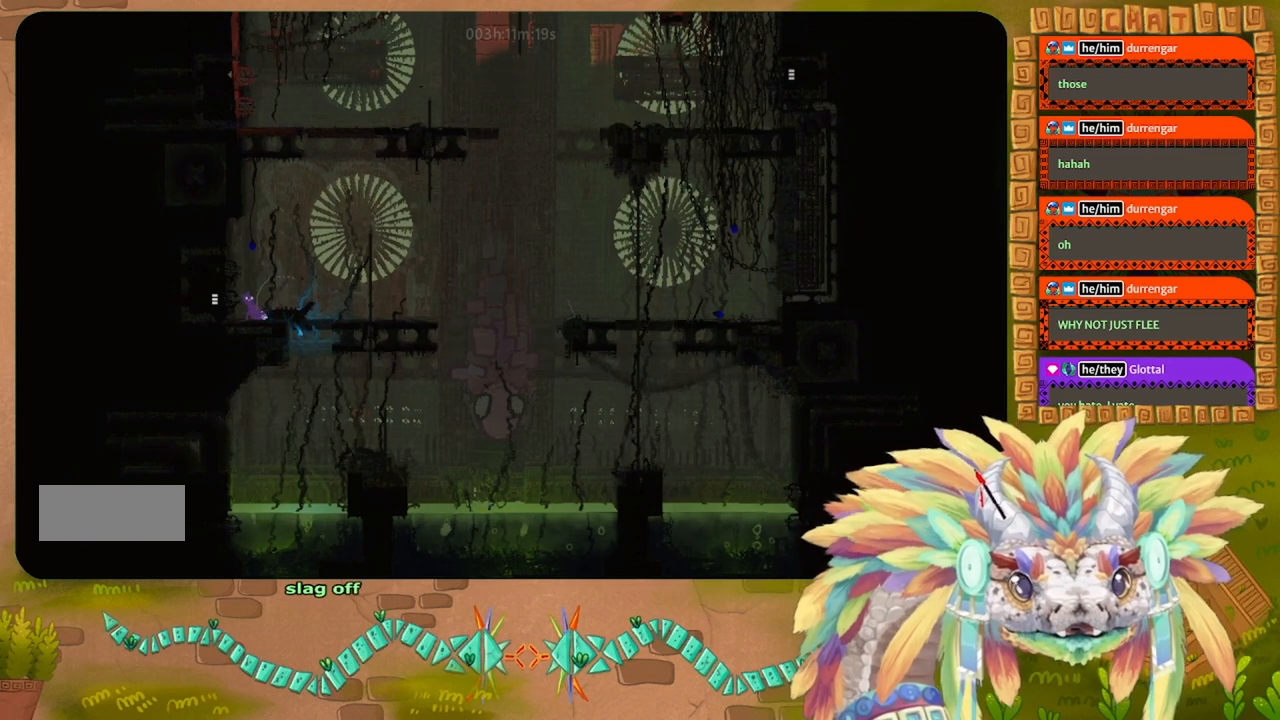
{"keys": [], "events": [[67, "right", "down"], [233, "g", "down"], [233, "right", "up"], [333, "g", "up"]]}
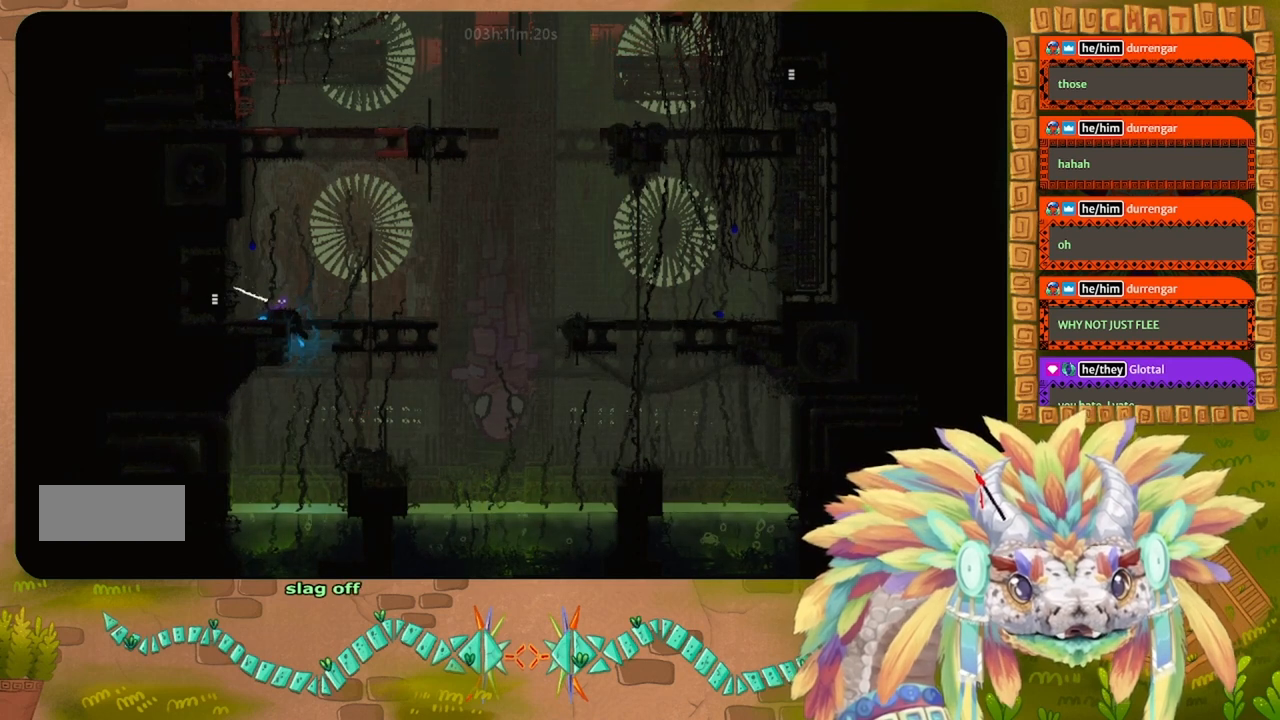
{"keys": [], "events": []}
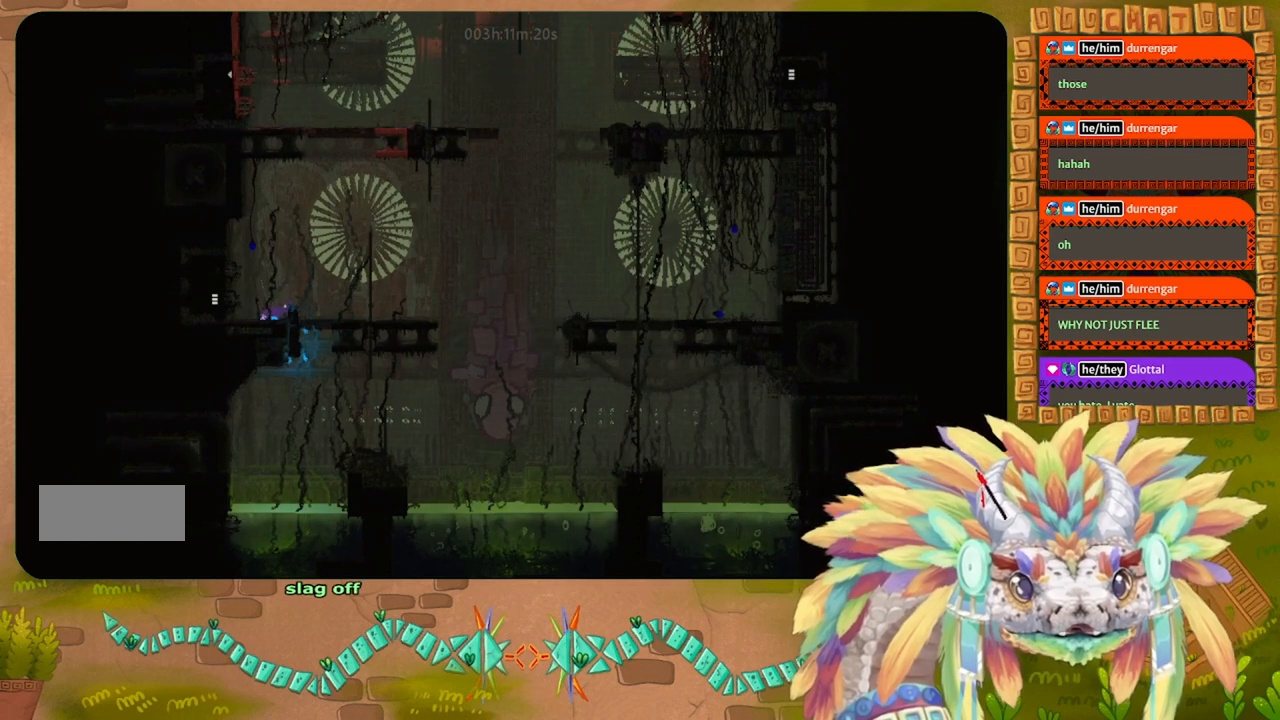
{"keys": ["left"], "events": [[267, "left", "down"]]}
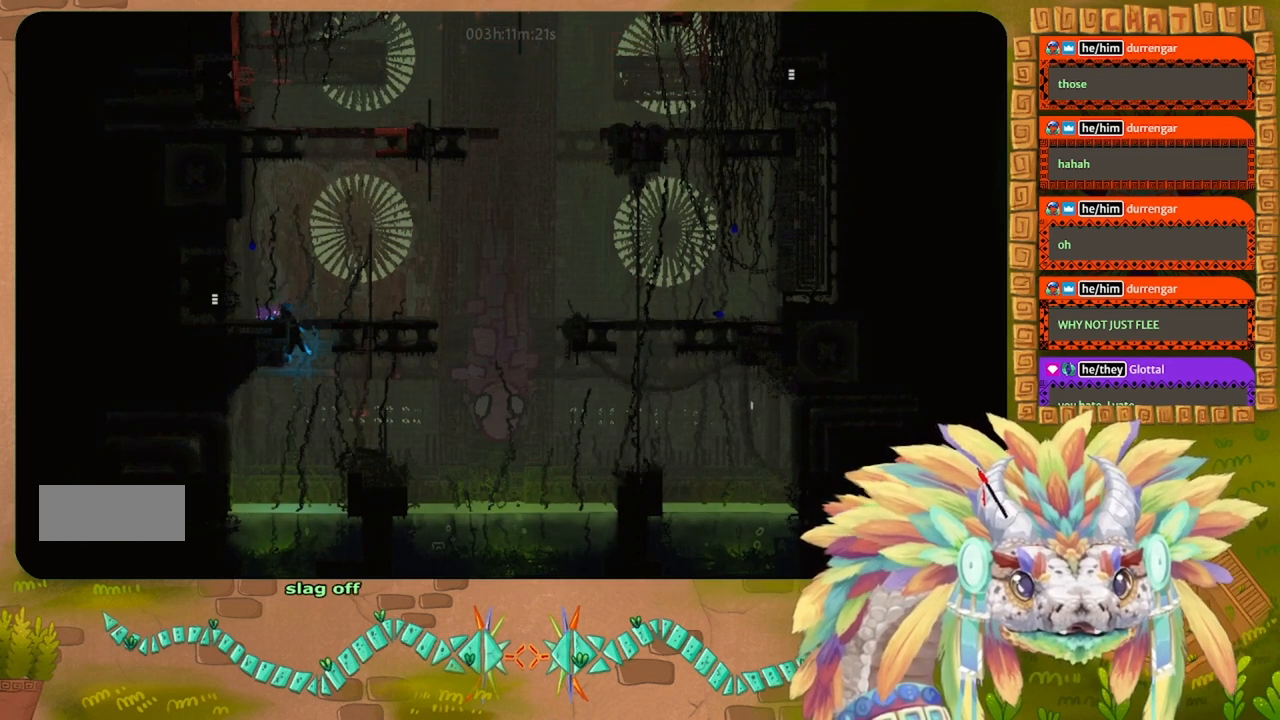
{"keys": ["left"], "events": []}
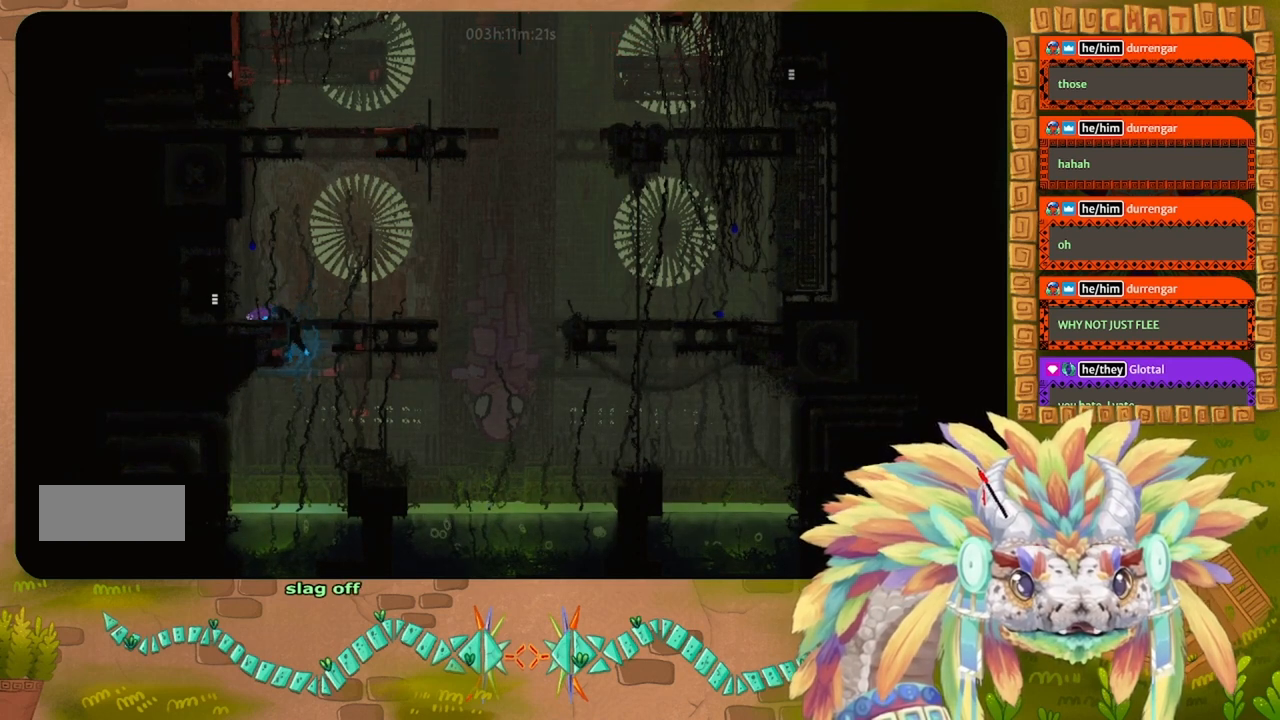
{"keys": [], "events": [[33, "t", "down"], [100, "left", "up"], [133, "t", "up"]]}
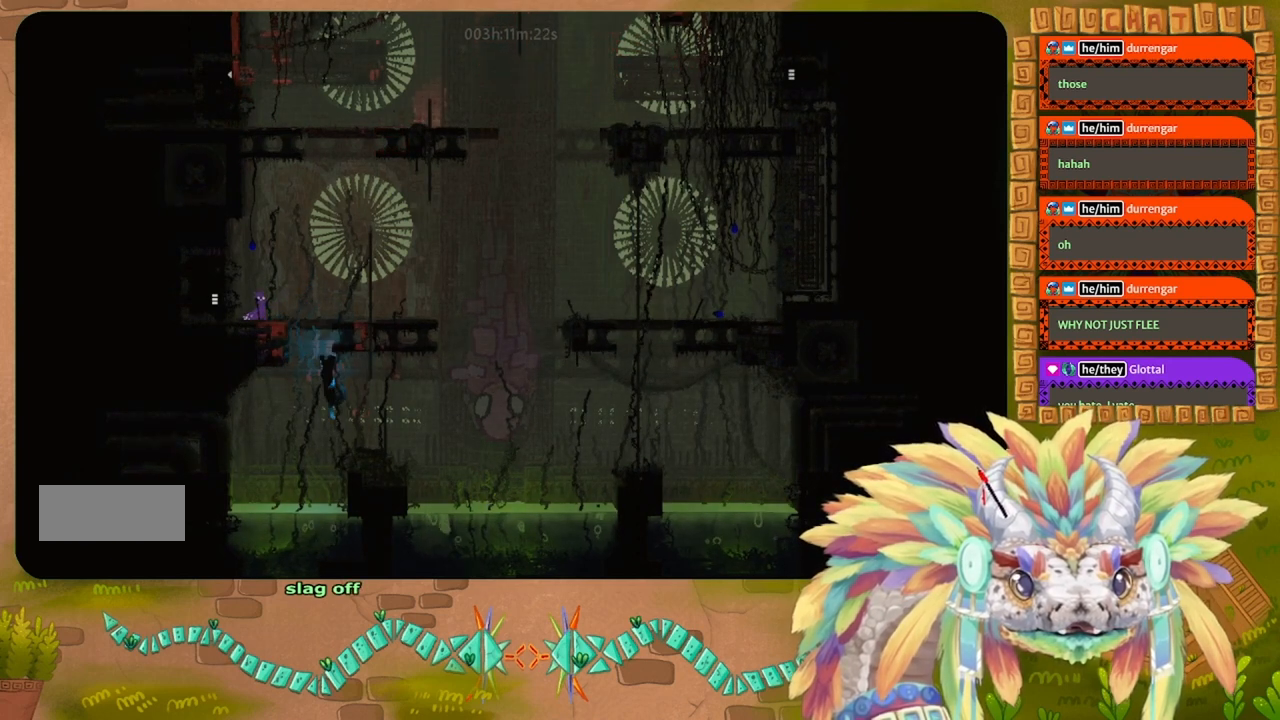
{"keys": ["j", "right"], "events": [[133, "right", "down"], [367, "j", "down"]]}
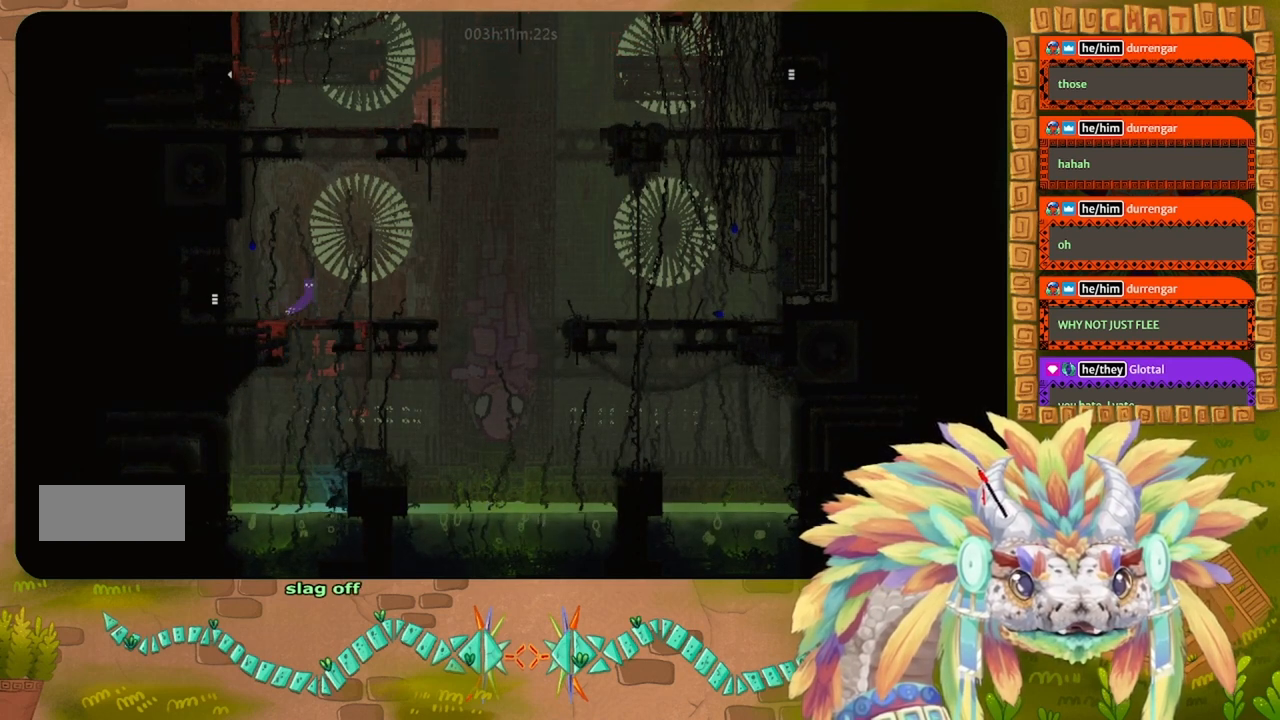
{"keys": ["g"], "events": [[233, "j", "up"], [300, "right", "up"], [367, "left", "down"], [467, "left", "up"], [500, "g", "down"]]}
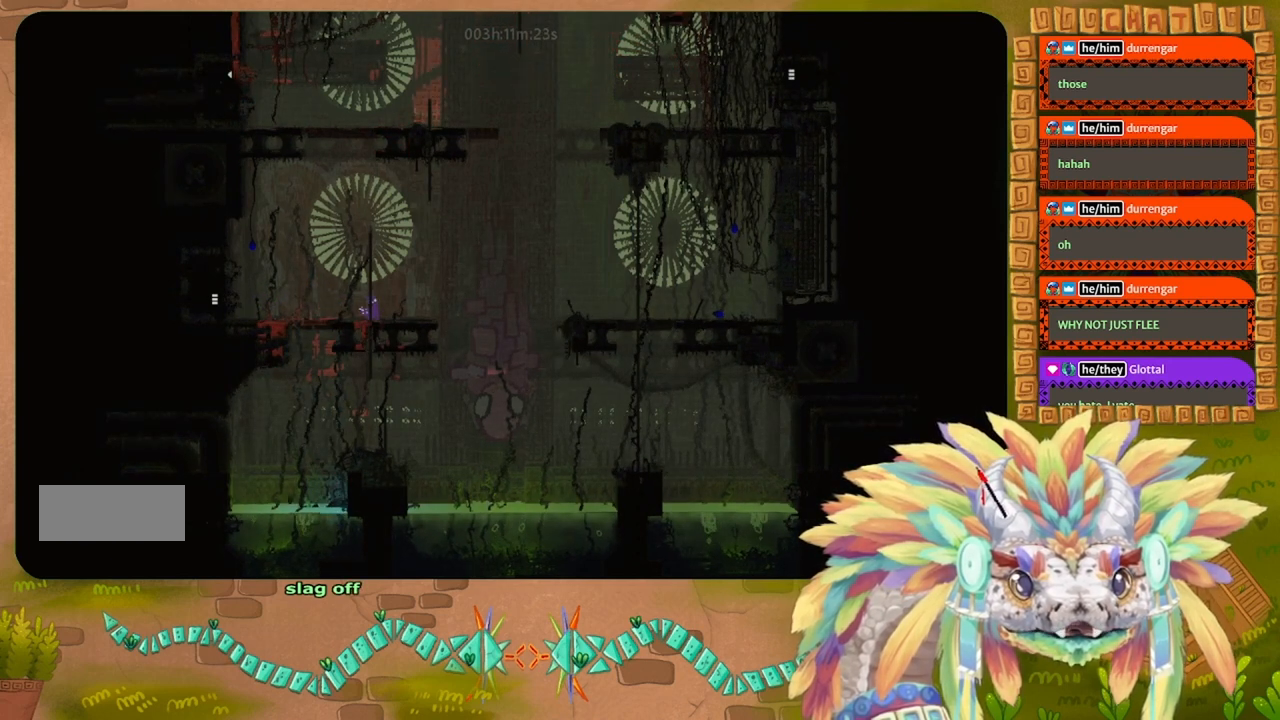
{"keys": [], "events": [[133, "g", "up"]]}
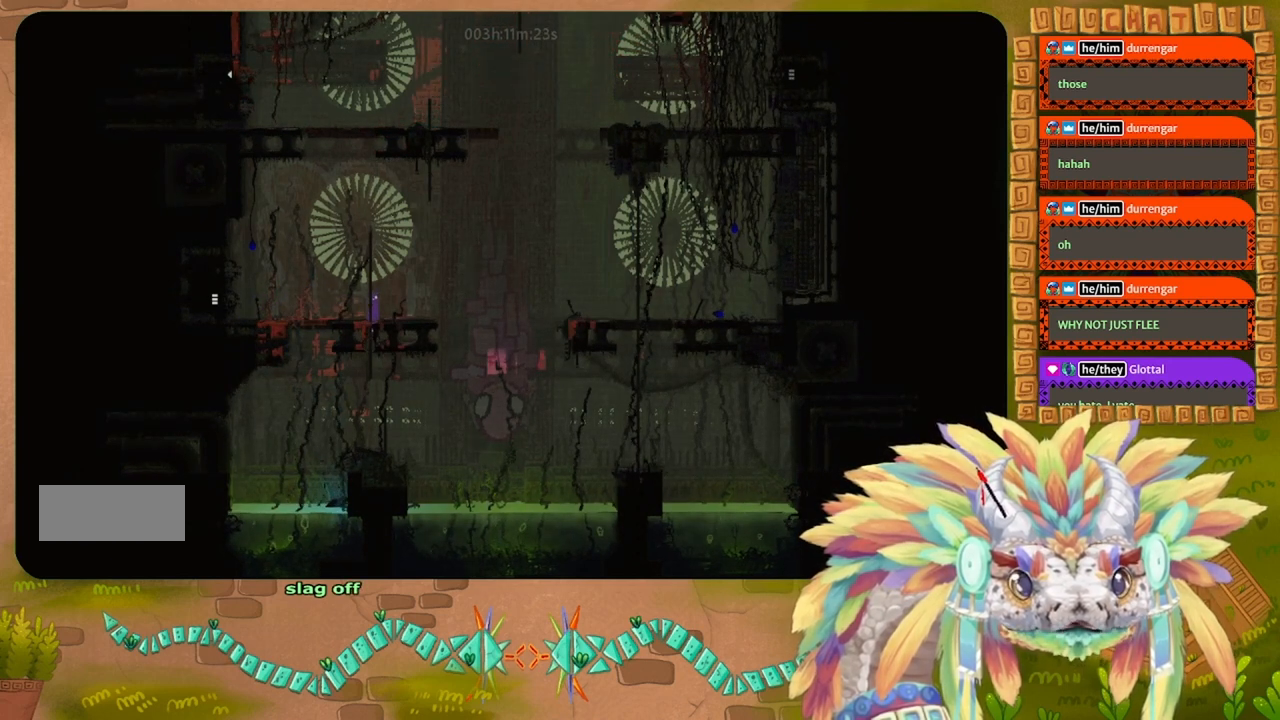
{"keys": [], "events": []}
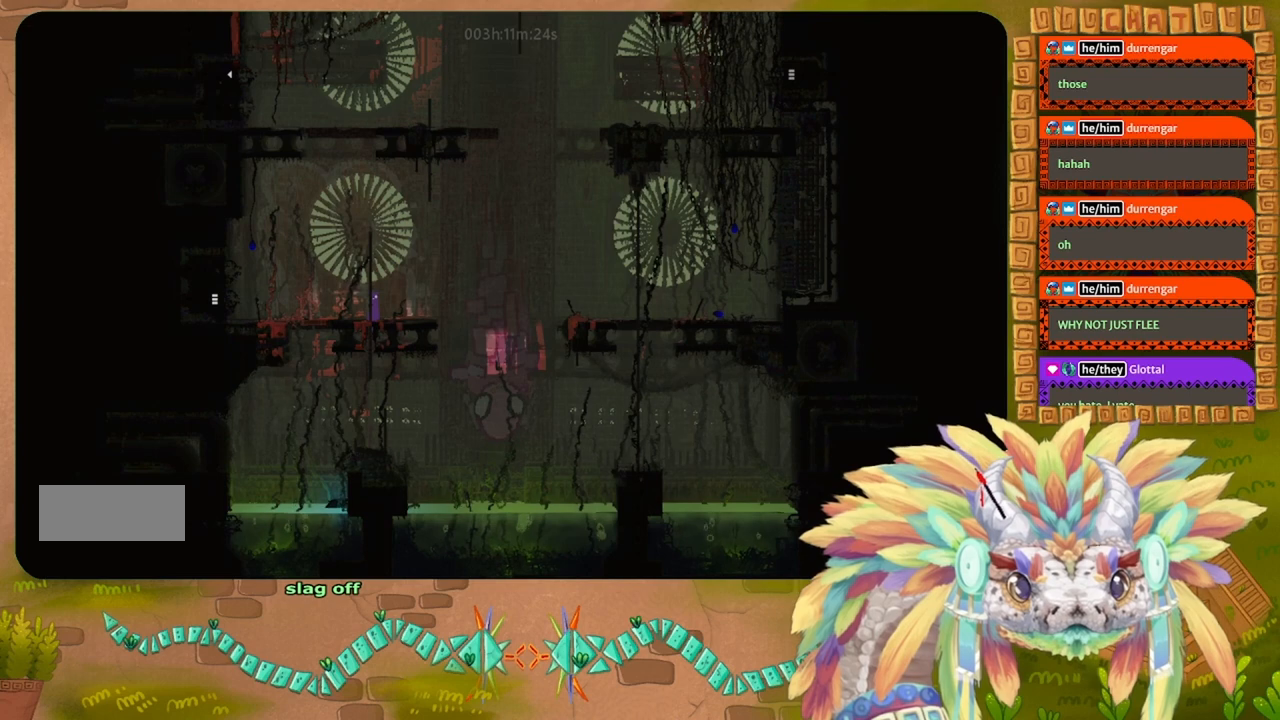
{"keys": ["j", "left"], "events": [[267, "left", "down"], [433, "j", "down"]]}
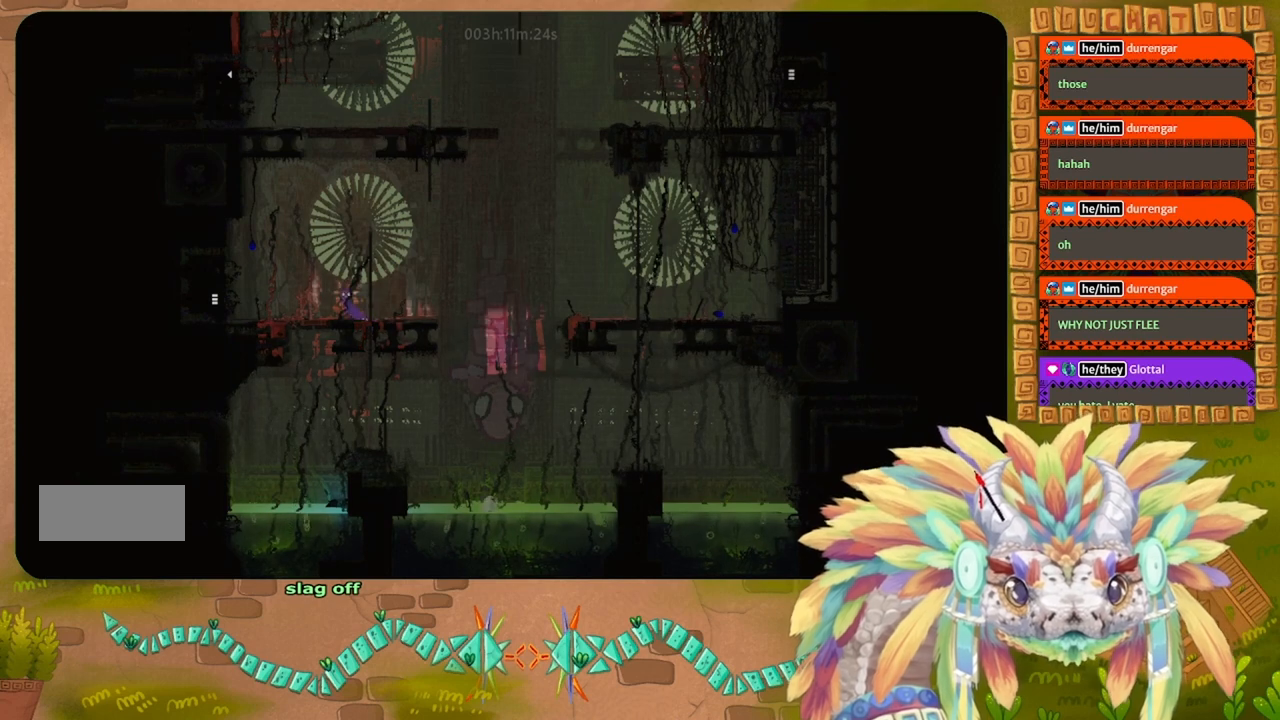
{"keys": [], "events": [[100, "j", "up"], [300, "g", "down"], [333, "left", "up"], [433, "g", "up"]]}
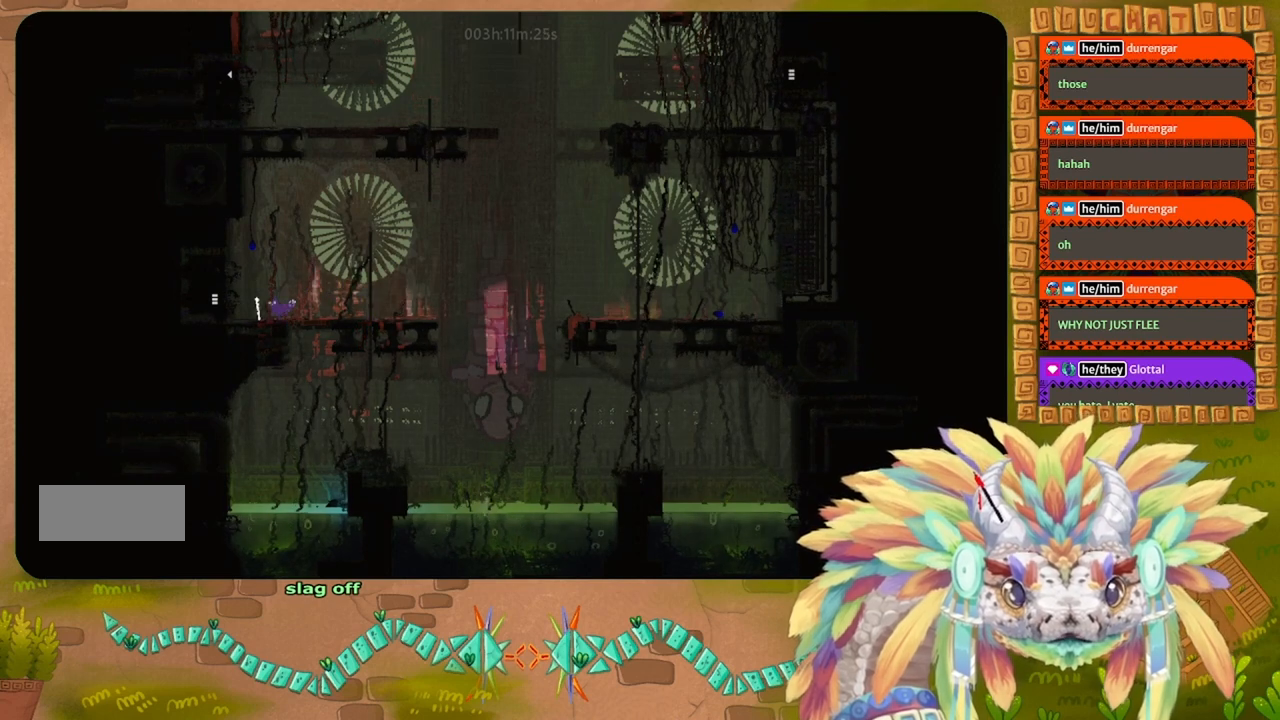
{"keys": [], "events": [[33, "g", "down"], [133, "g", "up"], [233, "g", "down"], [367, "g", "up"]]}
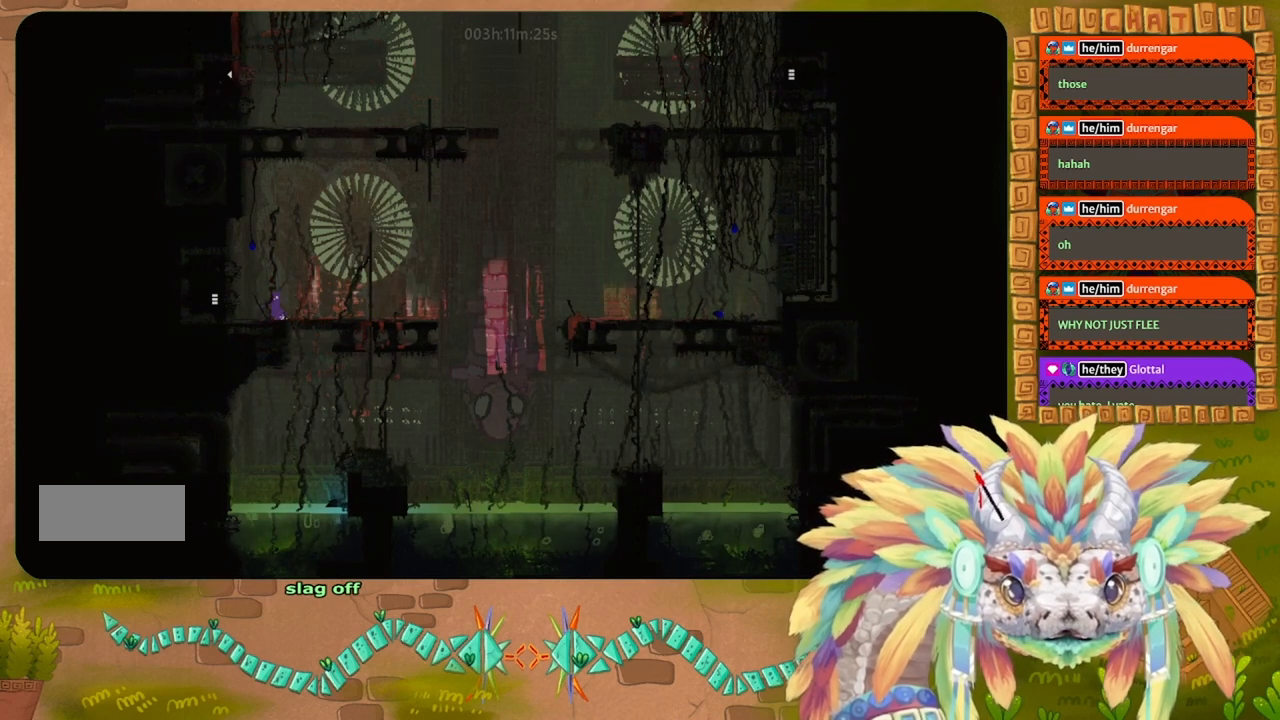
{"keys": [], "events": [[300, "left", "down"], [467, "left", "up"]]}
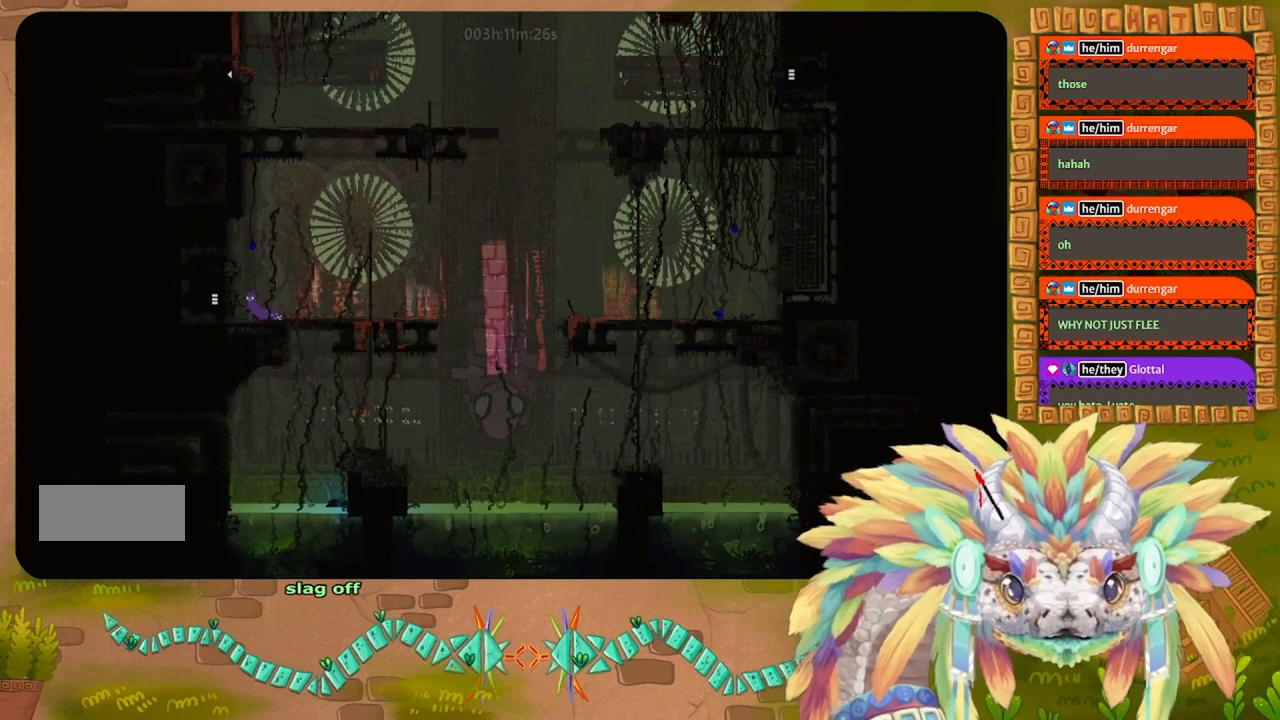
{"keys": [], "events": [[100, "right", "down"], [267, "right", "up"]]}
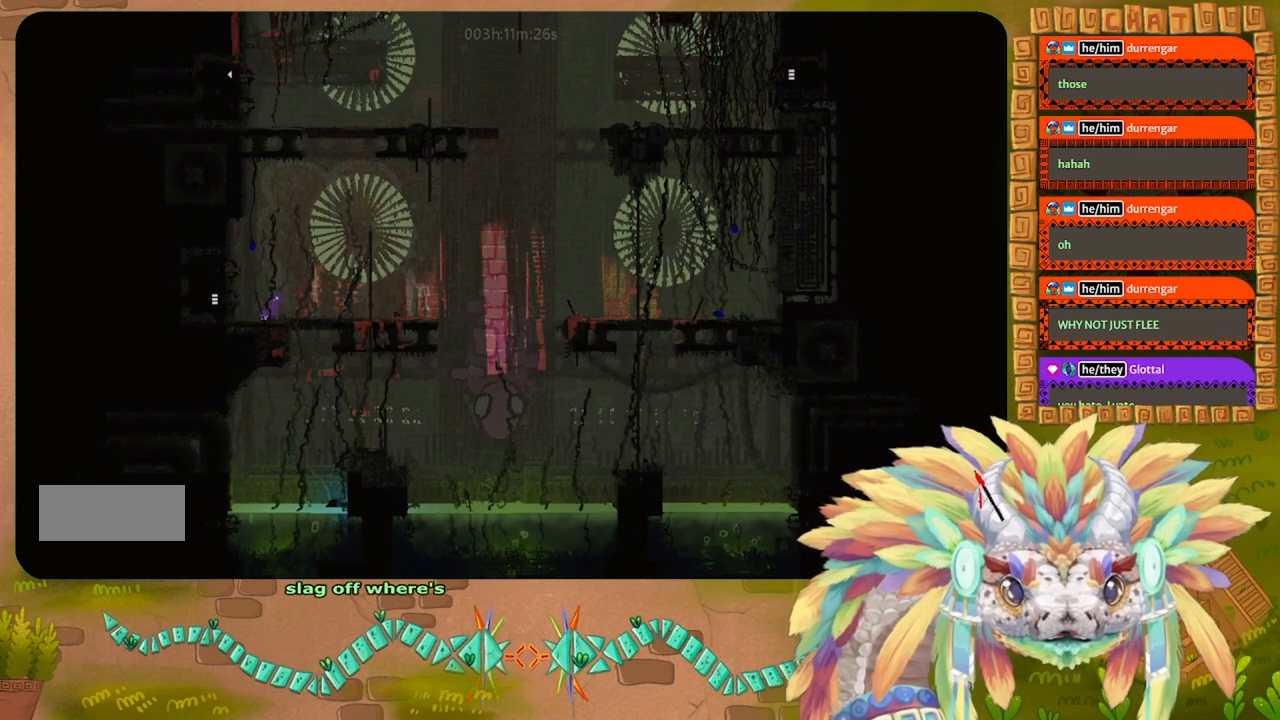
{"keys": [], "events": [[67, "t", "down"], [200, "t", "up"]]}
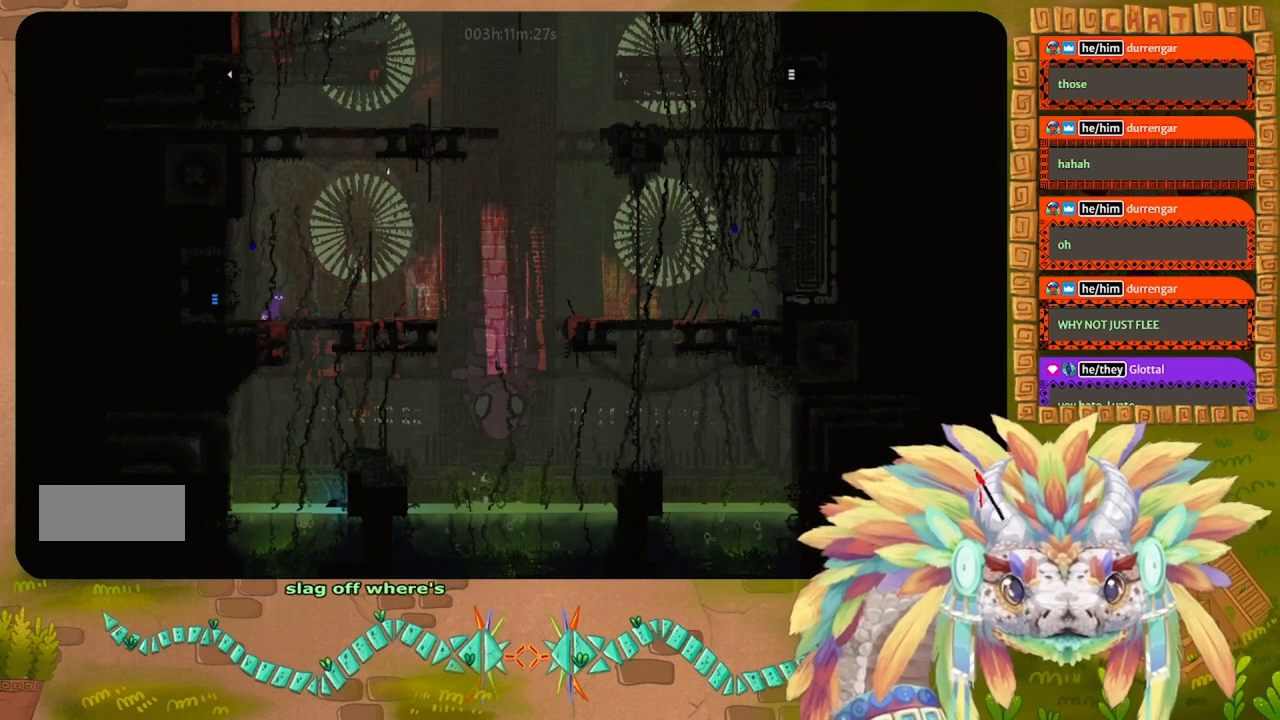
{"keys": [], "events": [[67, "left", "down"], [167, "left", "up"], [300, "g", "down"], [400, "g", "up"]]}
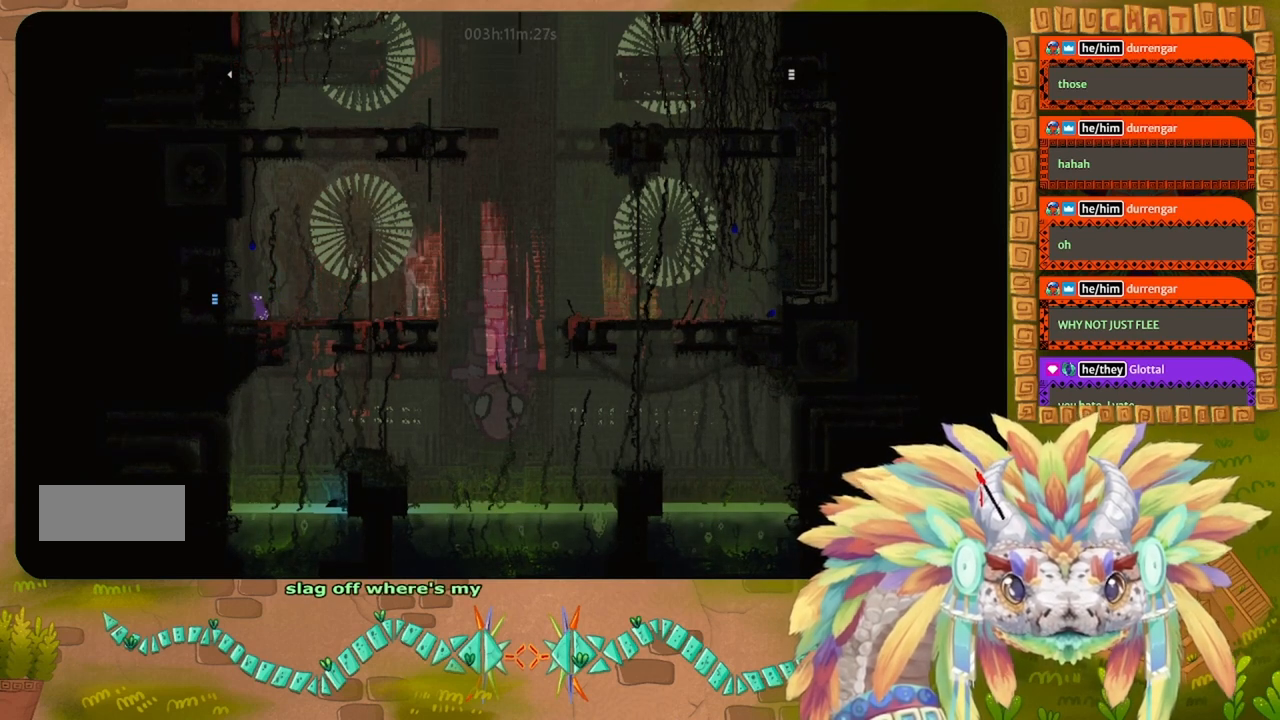
{"keys": ["left"], "events": [[67, "left", "down"], [167, "left", "up"], [333, "g", "down"], [367, "g", "up"], [500, "left", "down"]]}
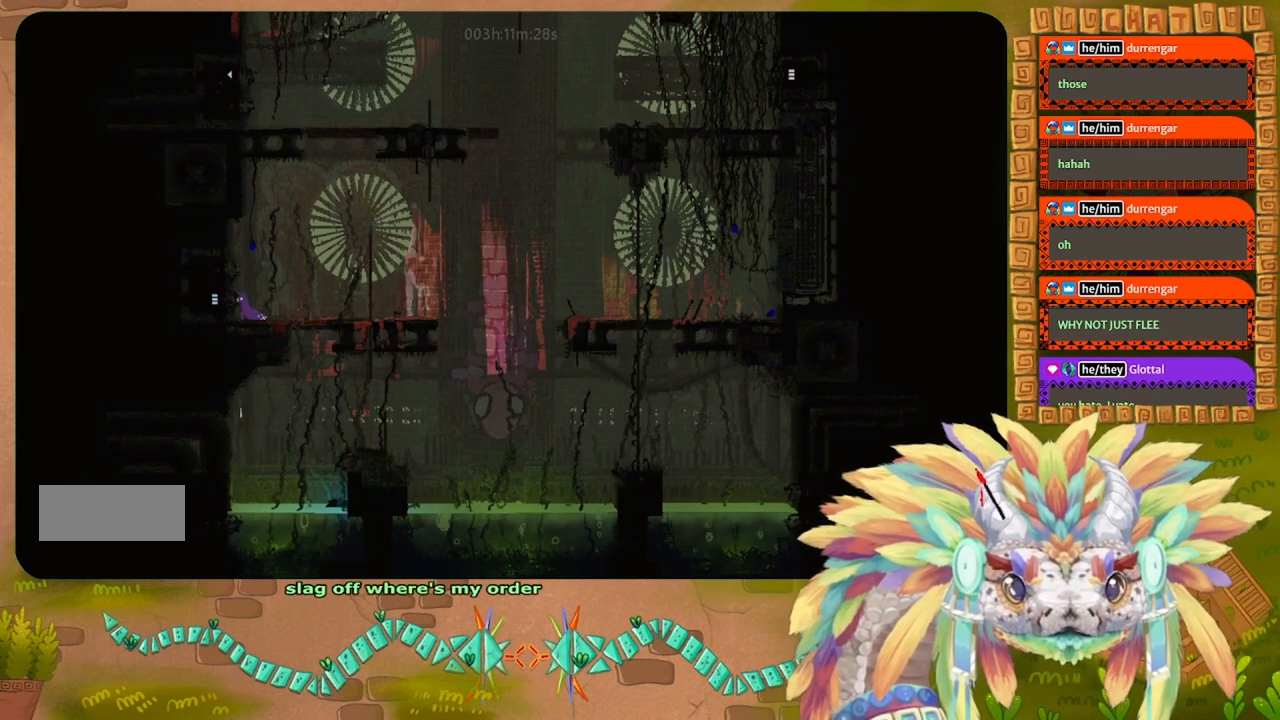
{"keys": ["left"], "events": [[133, "j", "down"], [267, "j", "up"]]}
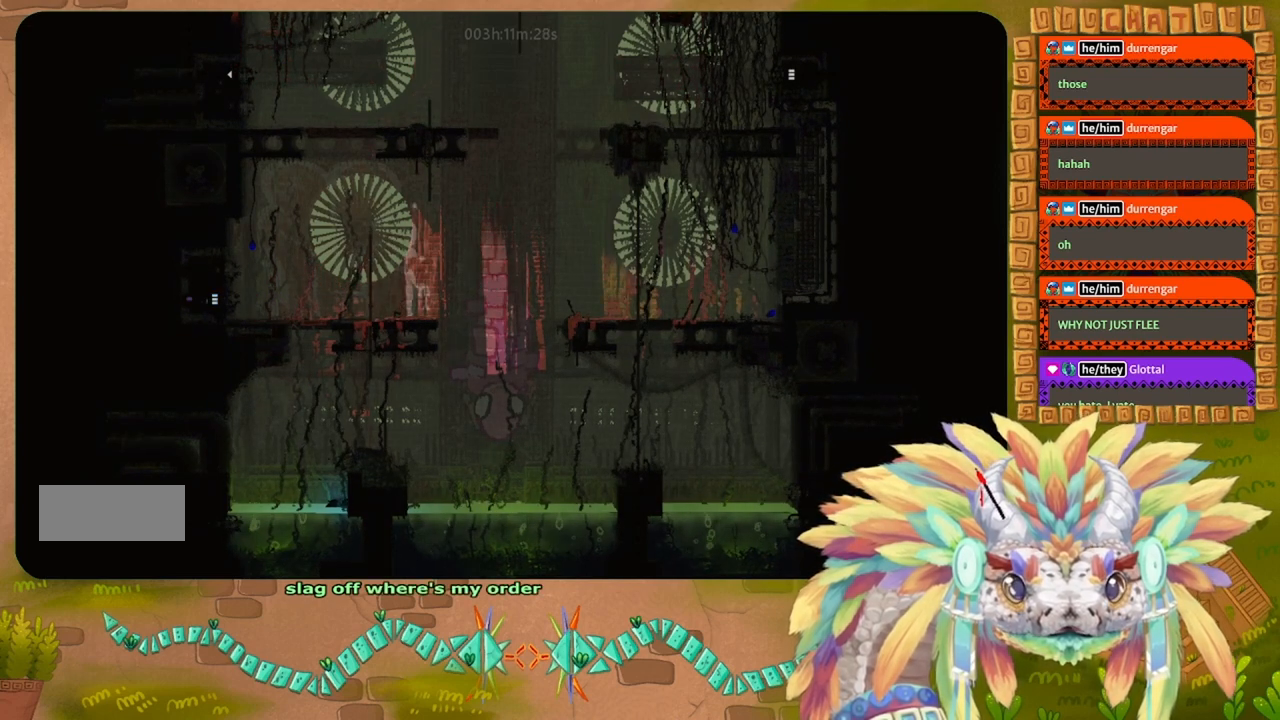
{"keys": [], "events": [[433, "left", "up"]]}
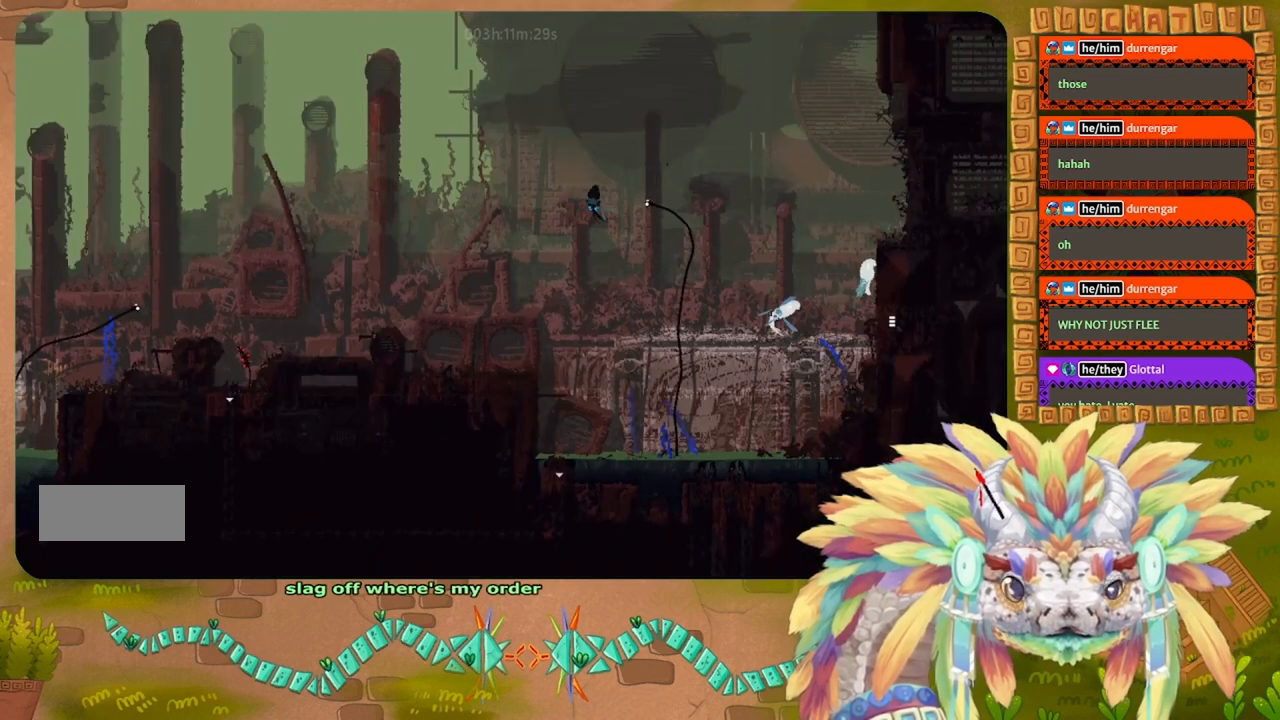
{"keys": ["g", "left"], "events": [[467, "left", "down"], [500, "g", "down"]]}
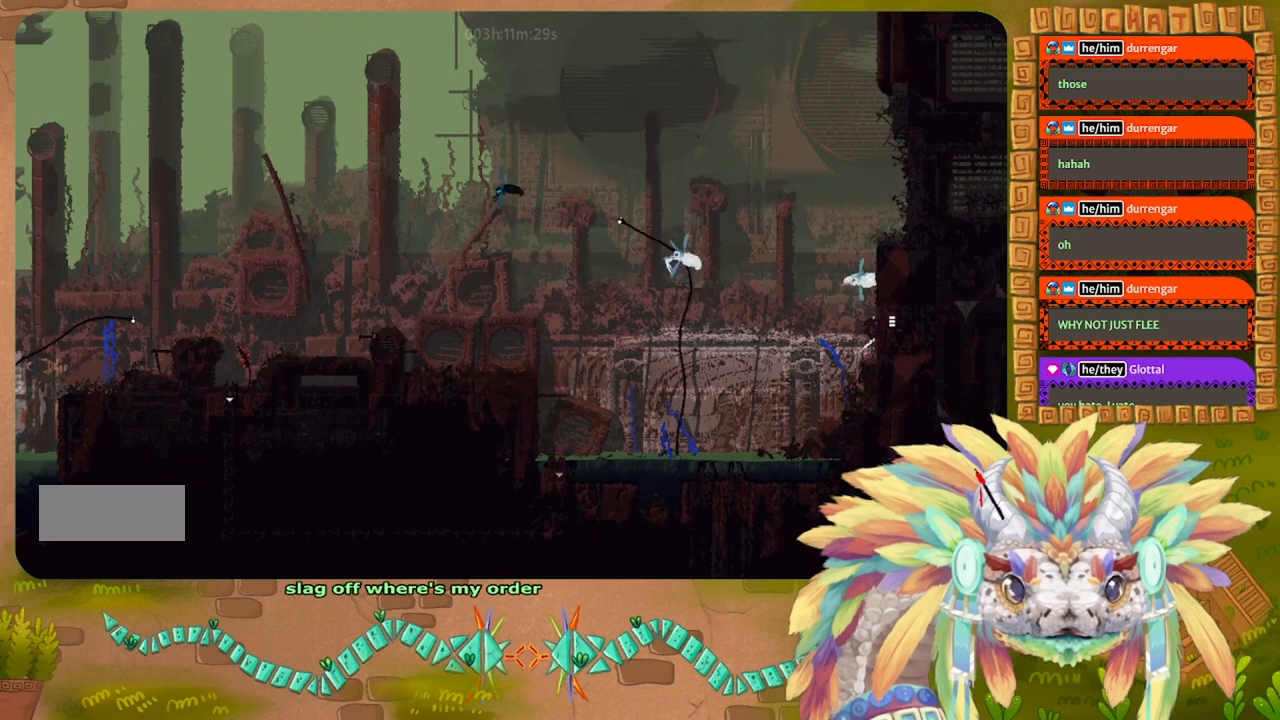
{"keys": [], "events": [[100, "g", "up"], [433, "left", "up"]]}
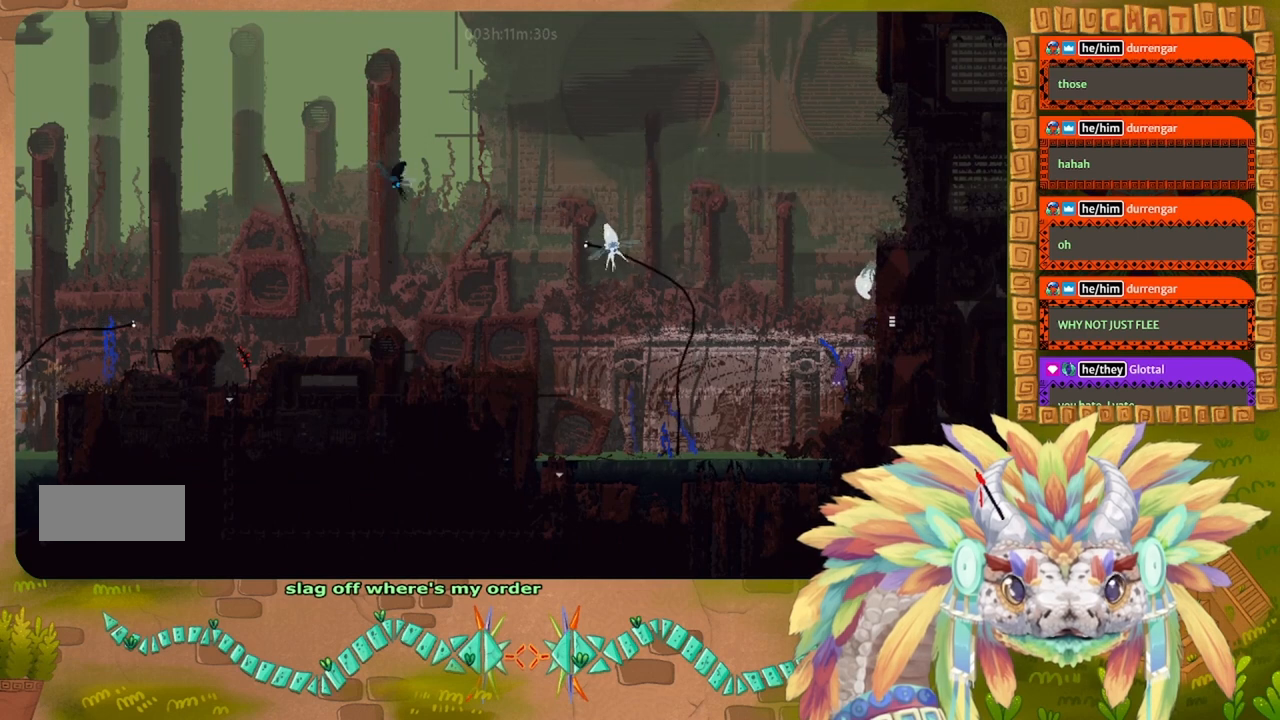
{"keys": ["j", "up"], "events": [[233, "up", "down"], [367, "j", "down"]]}
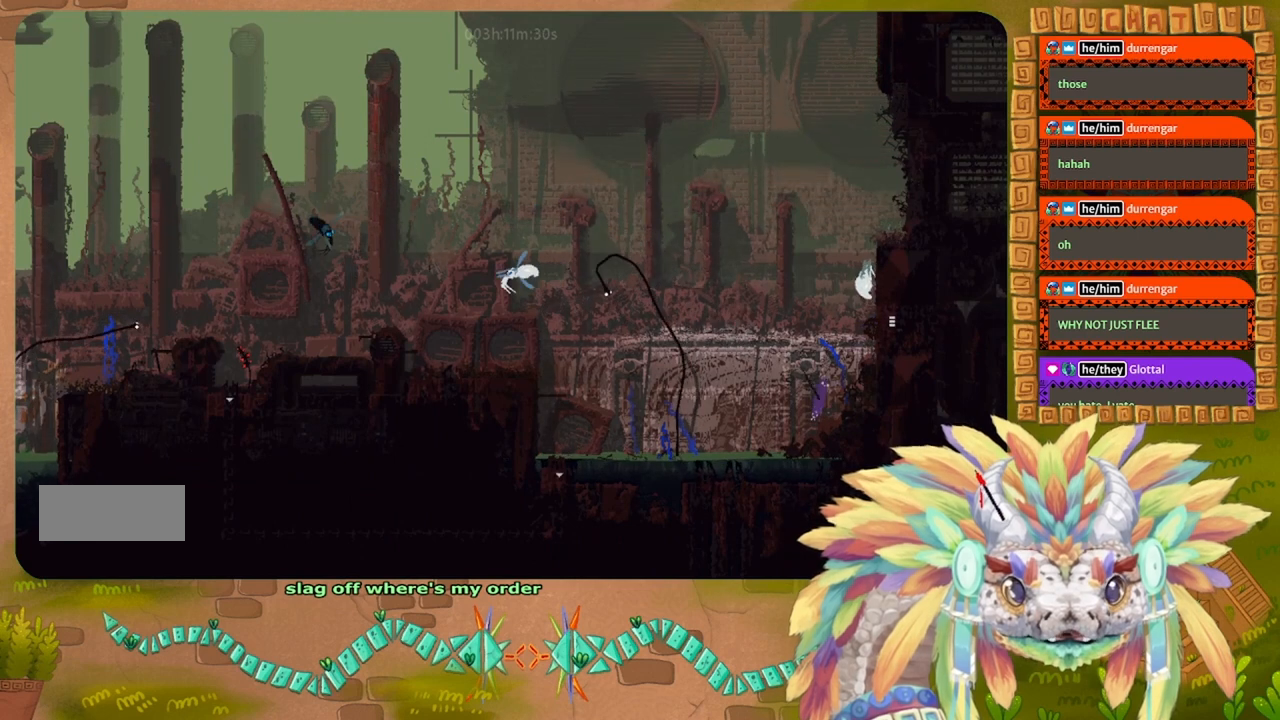
{"keys": ["right"], "events": [[133, "up", "up"], [200, "j", "up"], [267, "left", "down"], [333, "t", "down"], [367, "left", "up"], [433, "right", "down"], [433, "t", "up"]]}
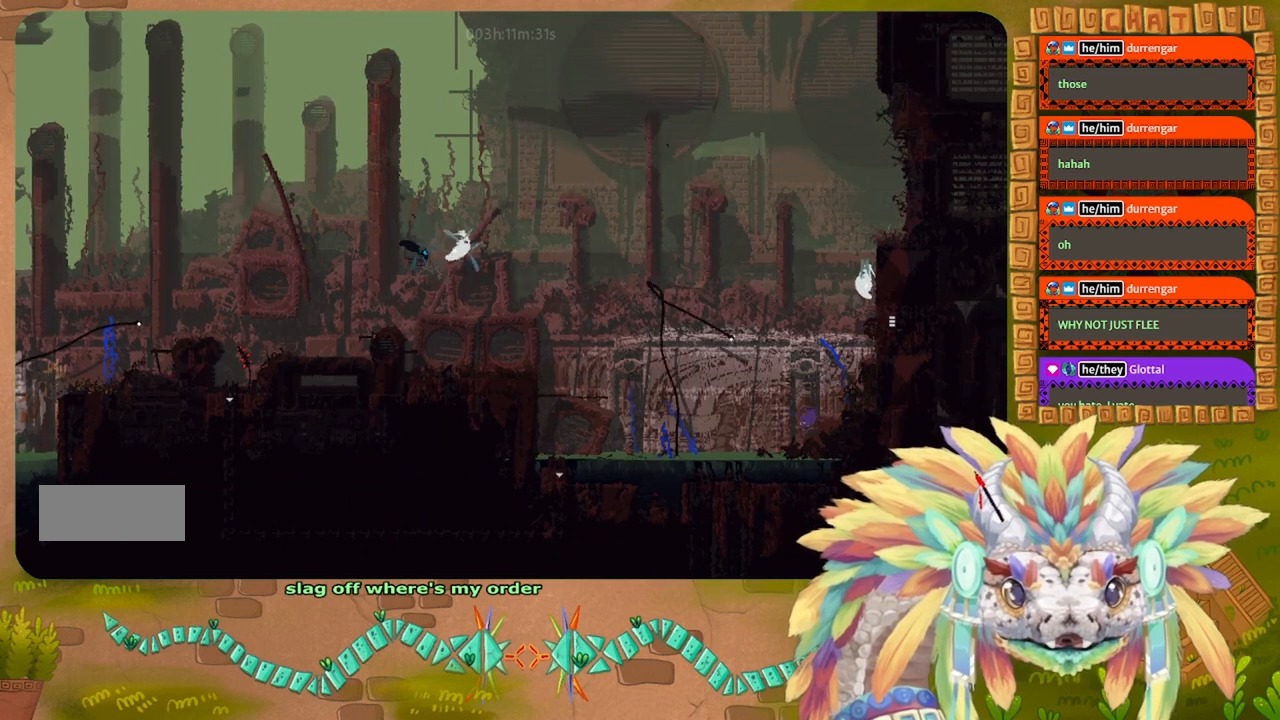
{"keys": [], "events": [[300, "right", "up"], [367, "g", "down"], [467, "g", "up"]]}